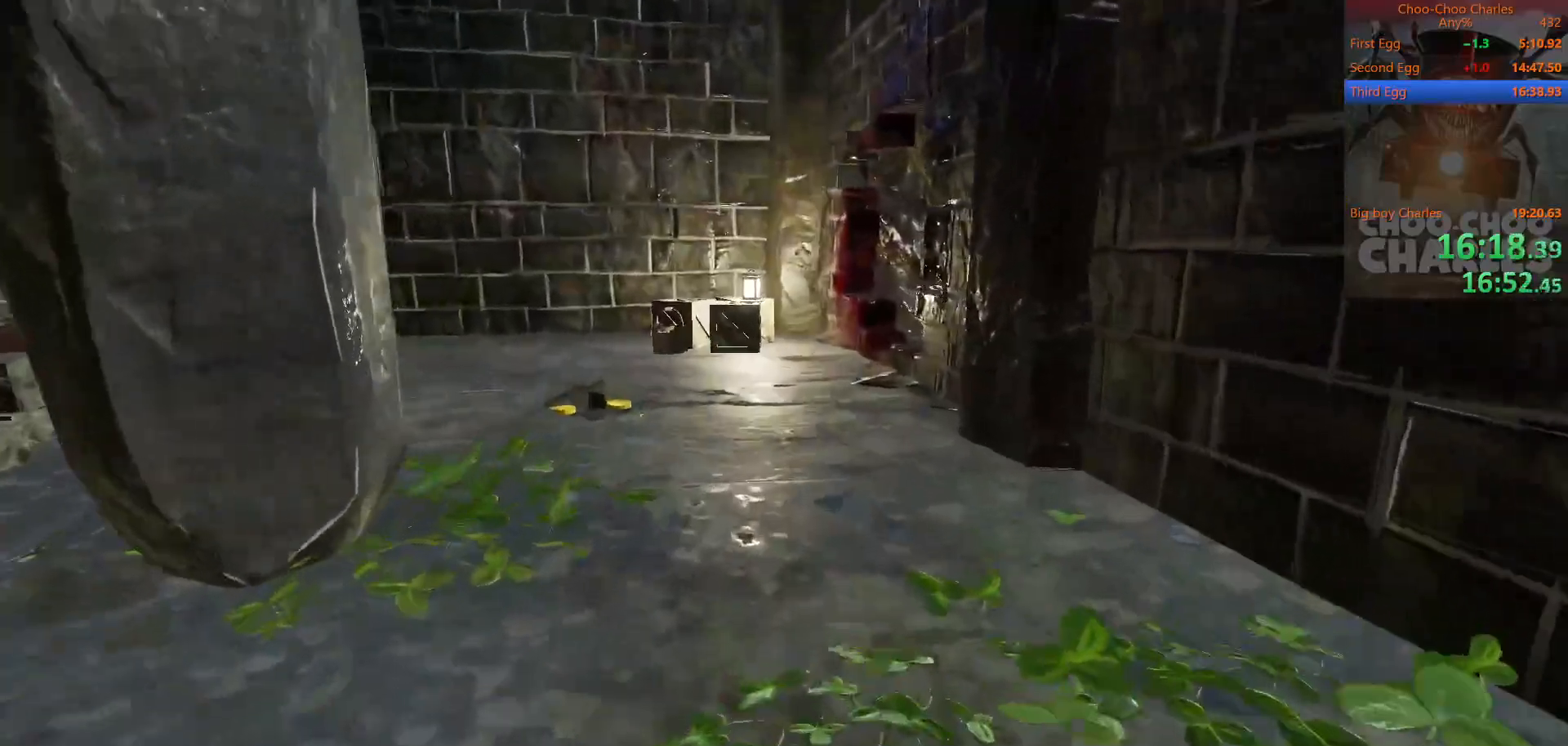
Gameplay with keyboard and mouse; each line is a JSON object with the keys and mouse buttons held at the frame after it. "events" lists presses ("down") and releases ("up") of "1", "2", "3", "4", "5", "a", "alt", "c", "caps_lock", "ctrl", "d", "e", "f", "g", "q", "r", "s", "shift", "space", "t", "tab", "v", "w", "x", "z", "mouse_left", "mouse_wheel" and "mouse_right" between this image and that frame as [ms after this image, input, new state], when the widget could be followed in between. "mouse_left", "mouse_wheel", "mouse_right" = the "left", "wheel", "right" buttons of the "mouse" list. No other keys are recorded. "wheel" means that the mouse wheel is clicked or scrolled. "mouse_move" is the direction in which the mouse moves at that frame (one of eight, or "still"), when it could be read.
{"keys": ["shift", "w"], "mouse": [], "mouse_move": "down-left", "events": []}
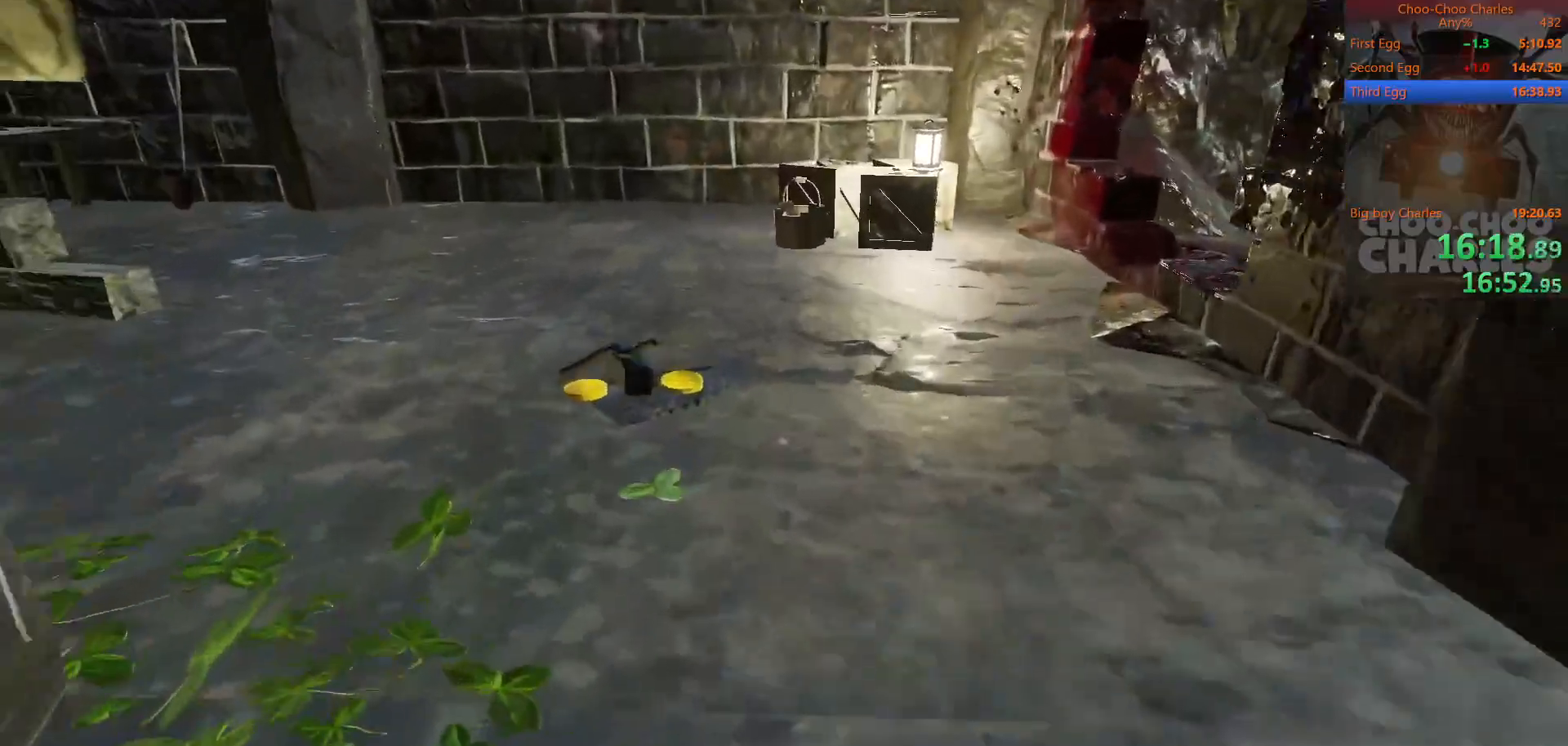
{"keys": ["shift", "w"], "mouse": [], "events": [[229, "mouse_left", "down"], [271, "d", "down"], [333, "mouse_left", "up"], [417, "d", "up"]]}
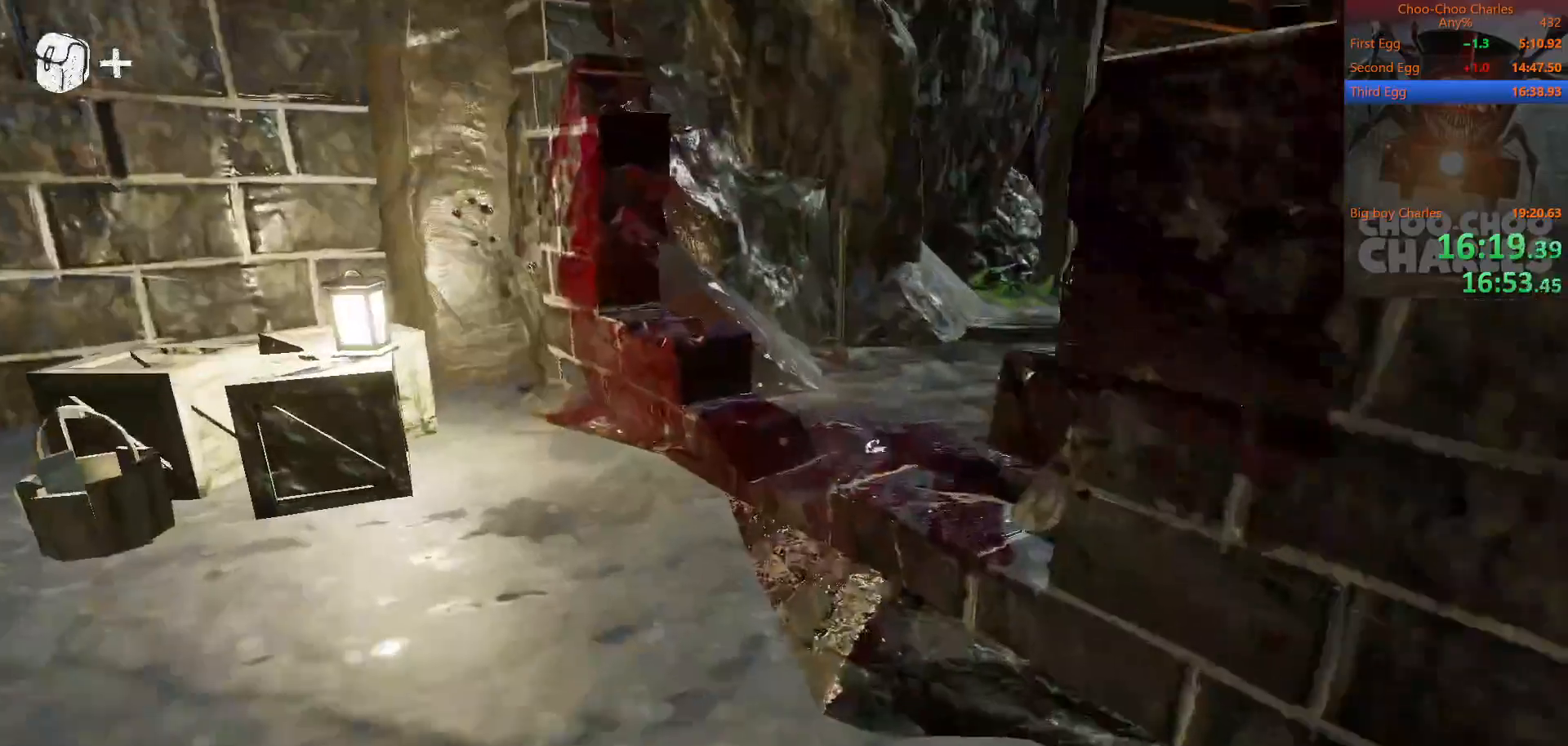
{"keys": ["shift", "w"], "mouse": [], "mouse_move": "left", "events": []}
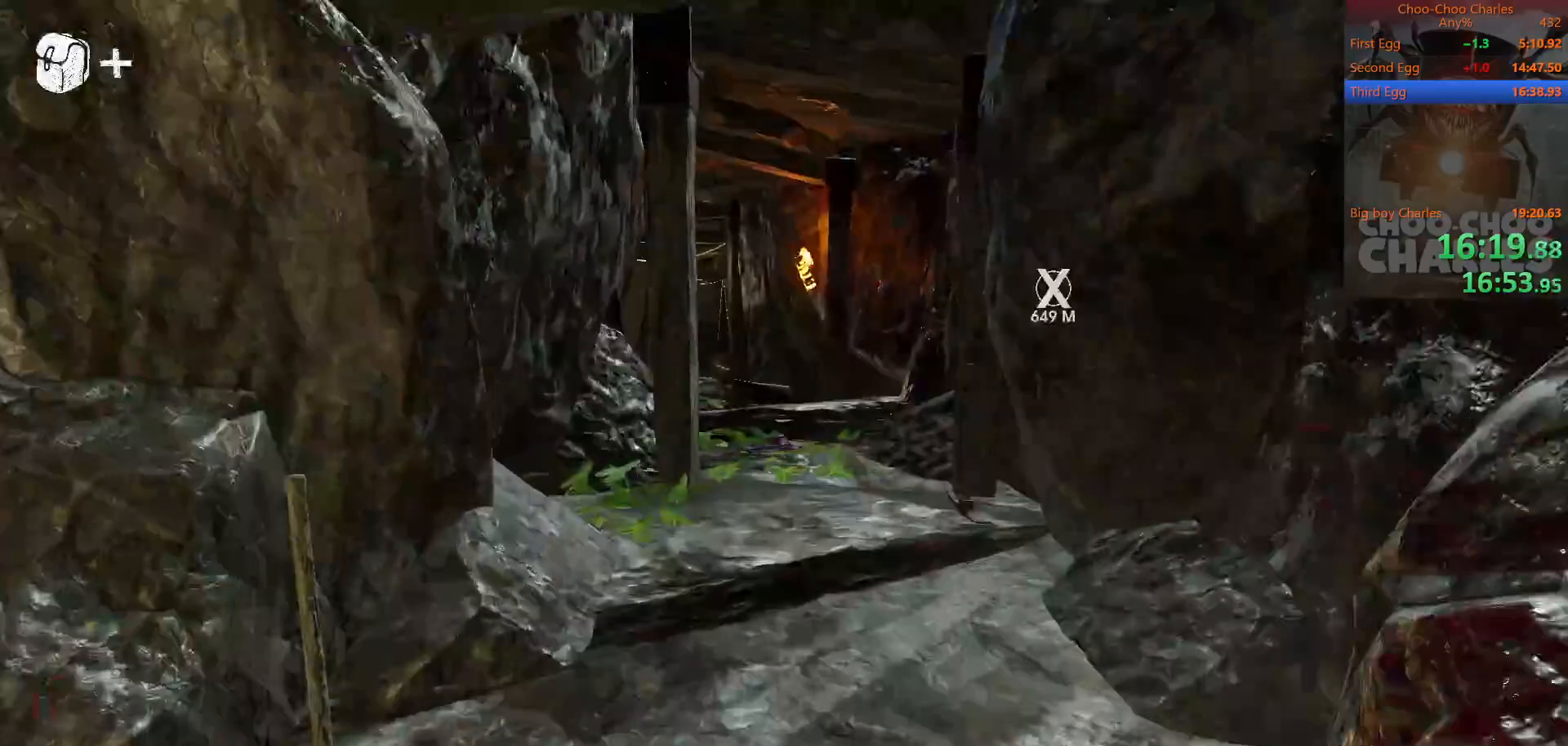
{"keys": ["shift", "w"], "mouse": ["right"], "mouse_move": "still", "events": [[167, "mouse_left", "down"], [208, "mouse_right", "down"], [250, "mouse_left", "up"], [292, "mouse_right", "up"], [396, "mouse_left", "down"], [438, "mouse_right", "down"], [500, "mouse_left", "up"]]}
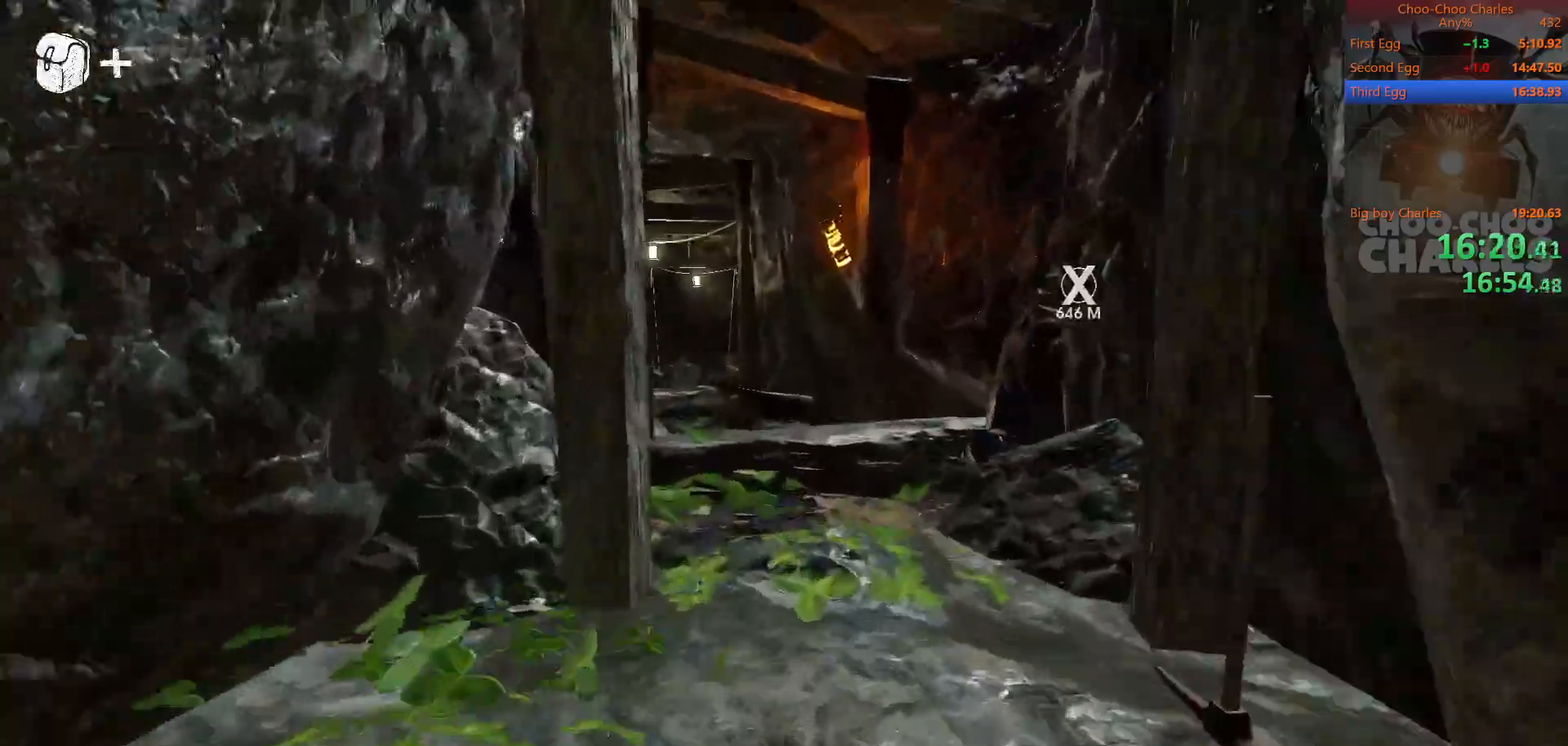
{"keys": ["shift", "w"], "mouse": [], "mouse_move": "left", "events": [[42, "mouse_right", "up"]]}
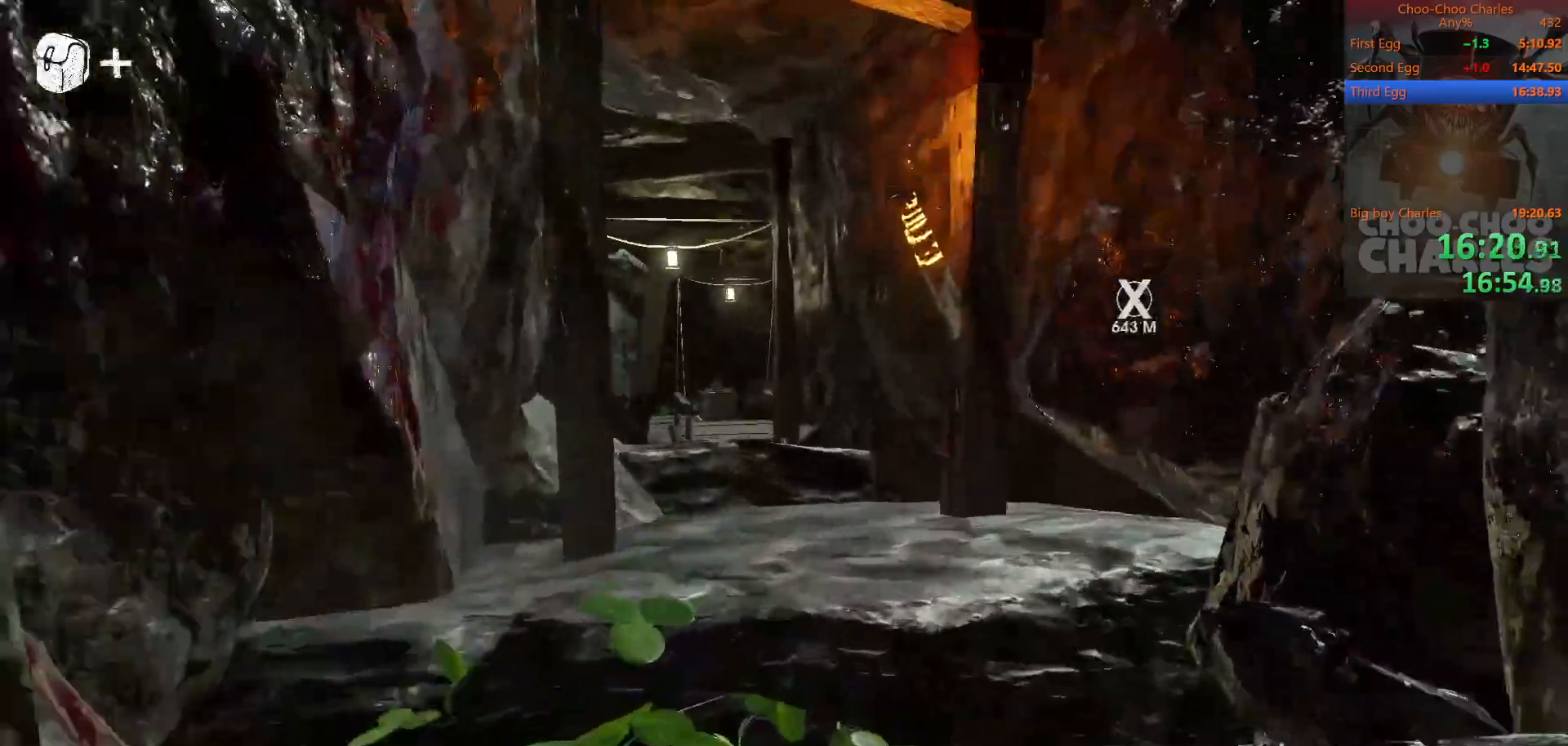
{"keys": ["shift", "w"], "mouse": [], "mouse_move": "still", "events": []}
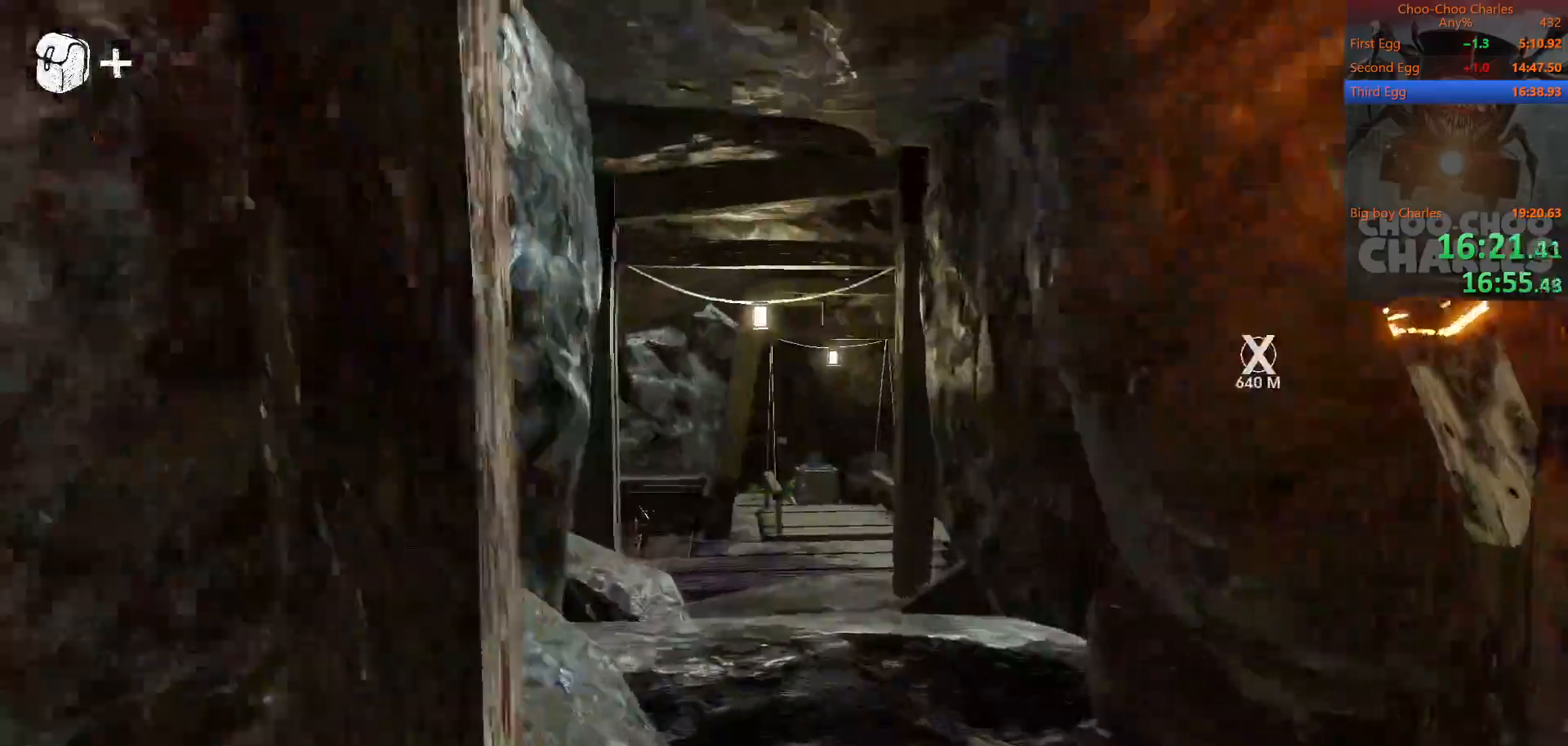
{"keys": ["shift", "w"], "mouse": [], "mouse_move": "still", "events": [[21, "mouse_left", "down"], [62, "mouse_right", "down"], [104, "mouse_left", "up"], [167, "mouse_right", "up"], [250, "mouse_left", "down"], [250, "mouse_right", "down"], [354, "mouse_left", "up"], [396, "mouse_right", "up"]]}
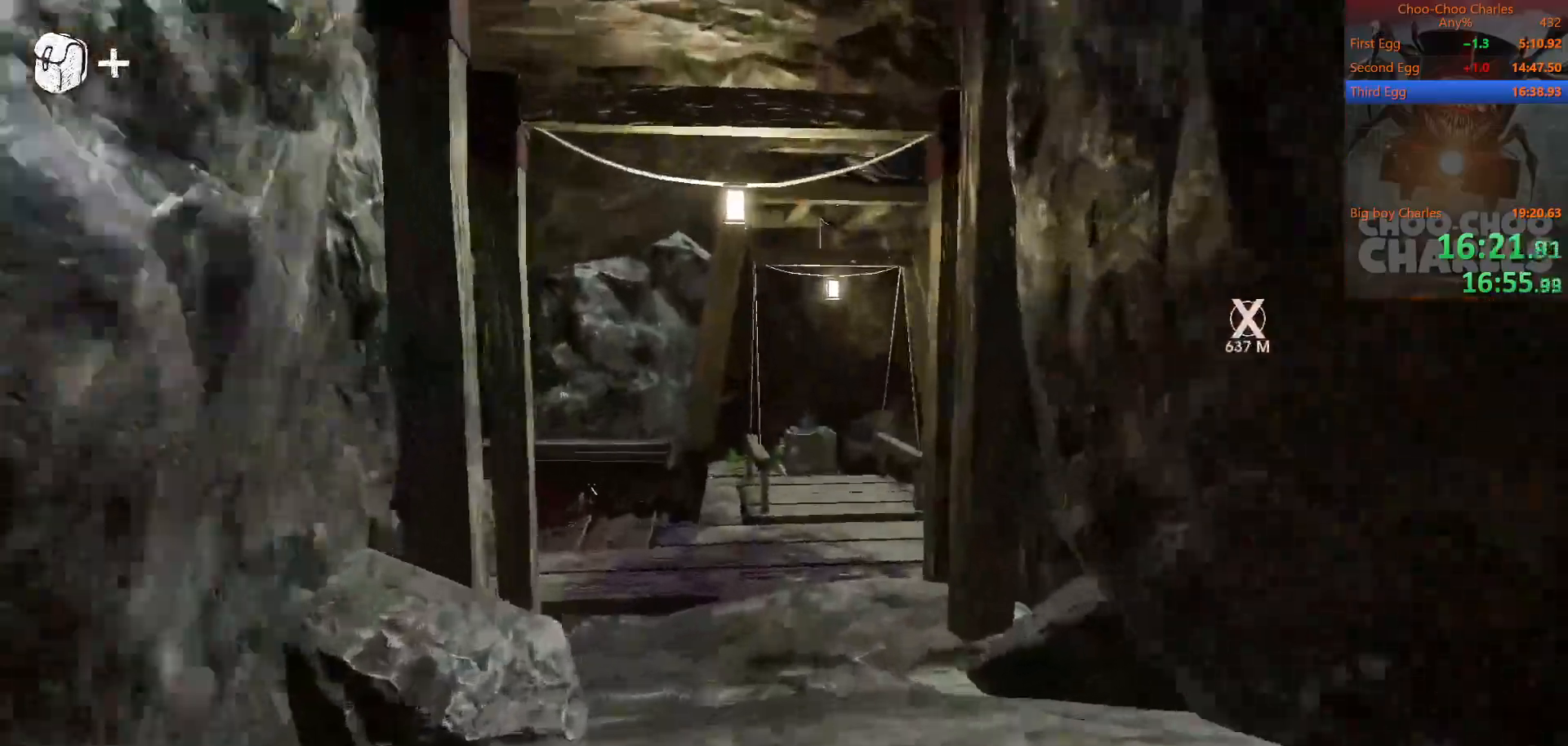
{"keys": ["shift", "w"], "mouse": [], "mouse_move": "down-left", "events": []}
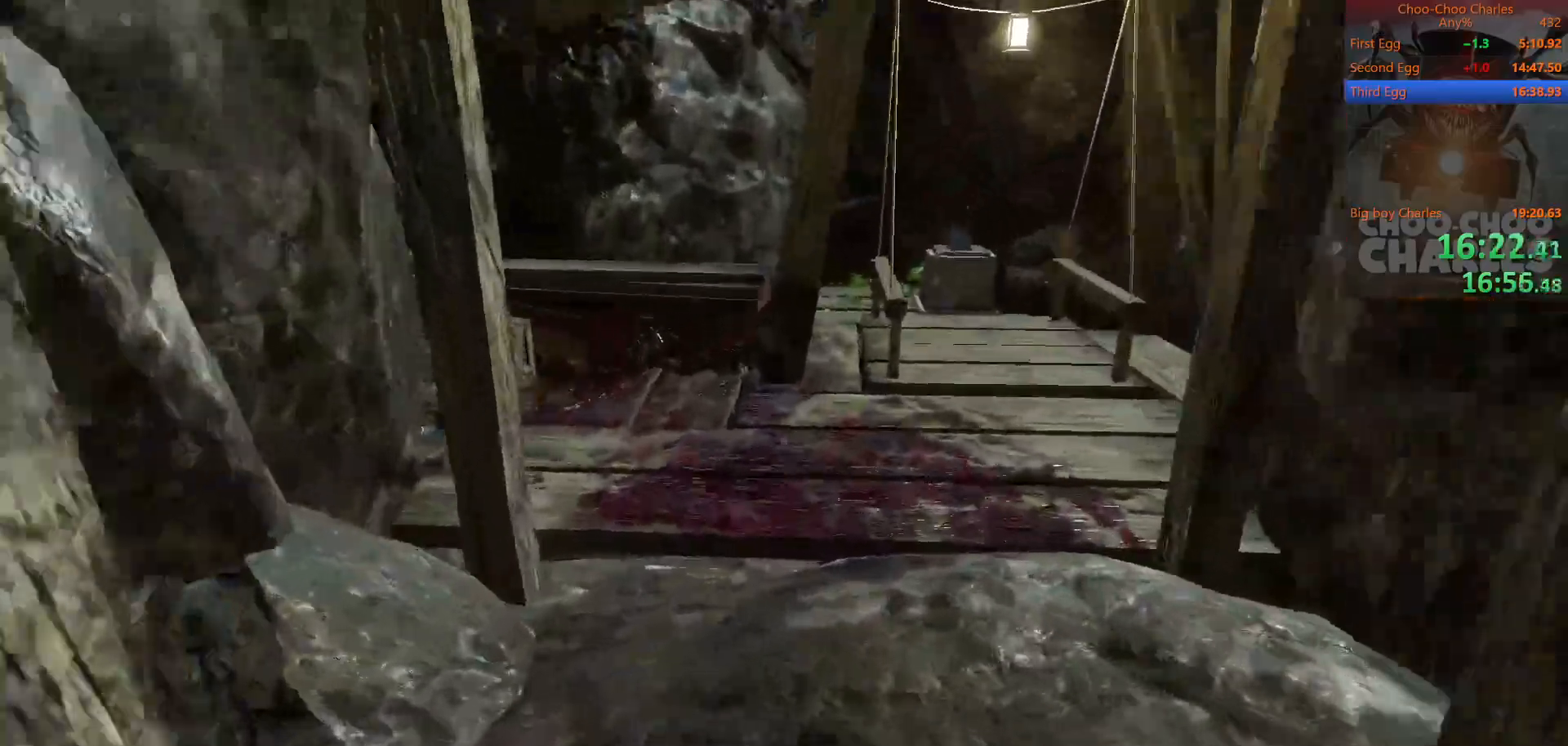
{"keys": ["shift", "w"], "mouse": [], "mouse_move": "left", "events": [[229, "mouse_left", "down"], [292, "mouse_left", "up"]]}
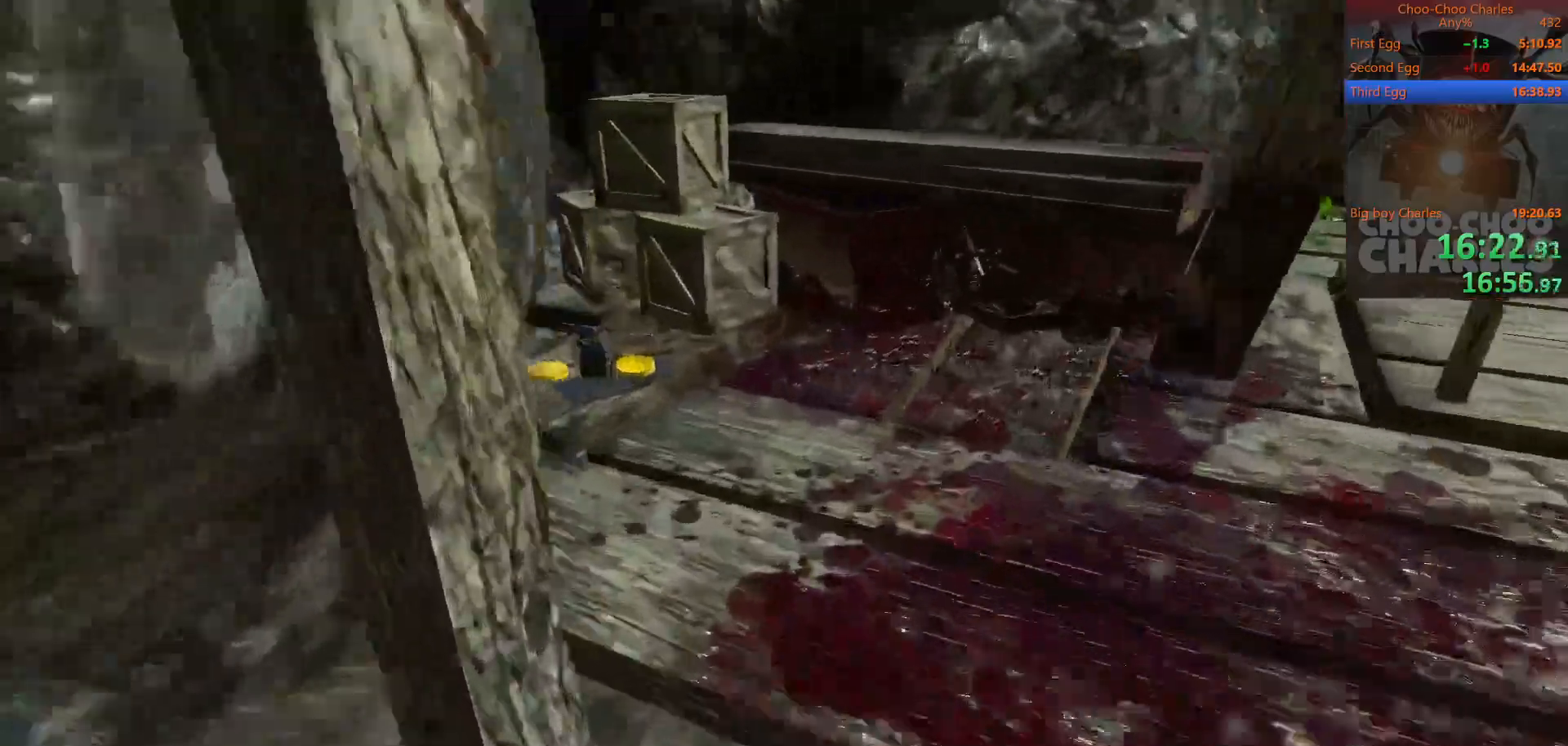
{"keys": ["d", "shift", "w"], "mouse": [], "events": [[250, "d", "down"], [250, "mouse_left", "down"], [354, "mouse_left", "up"]]}
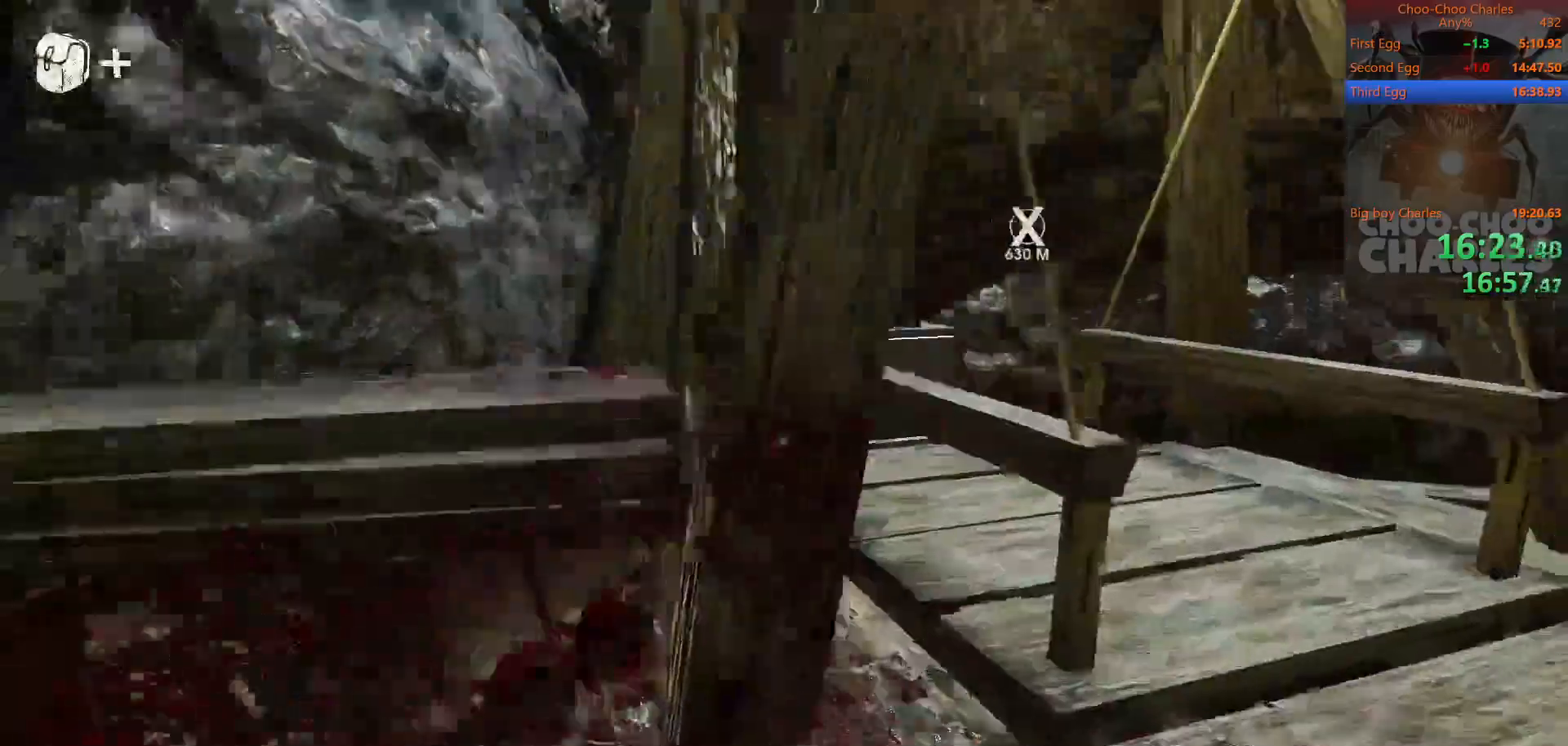
{"keys": ["shift", "w"], "mouse": [], "mouse_move": "left", "events": [[229, "d", "up"], [271, "d", "down"], [375, "d", "up"], [375, "mouse_left", "down"], [458, "mouse_left", "up"]]}
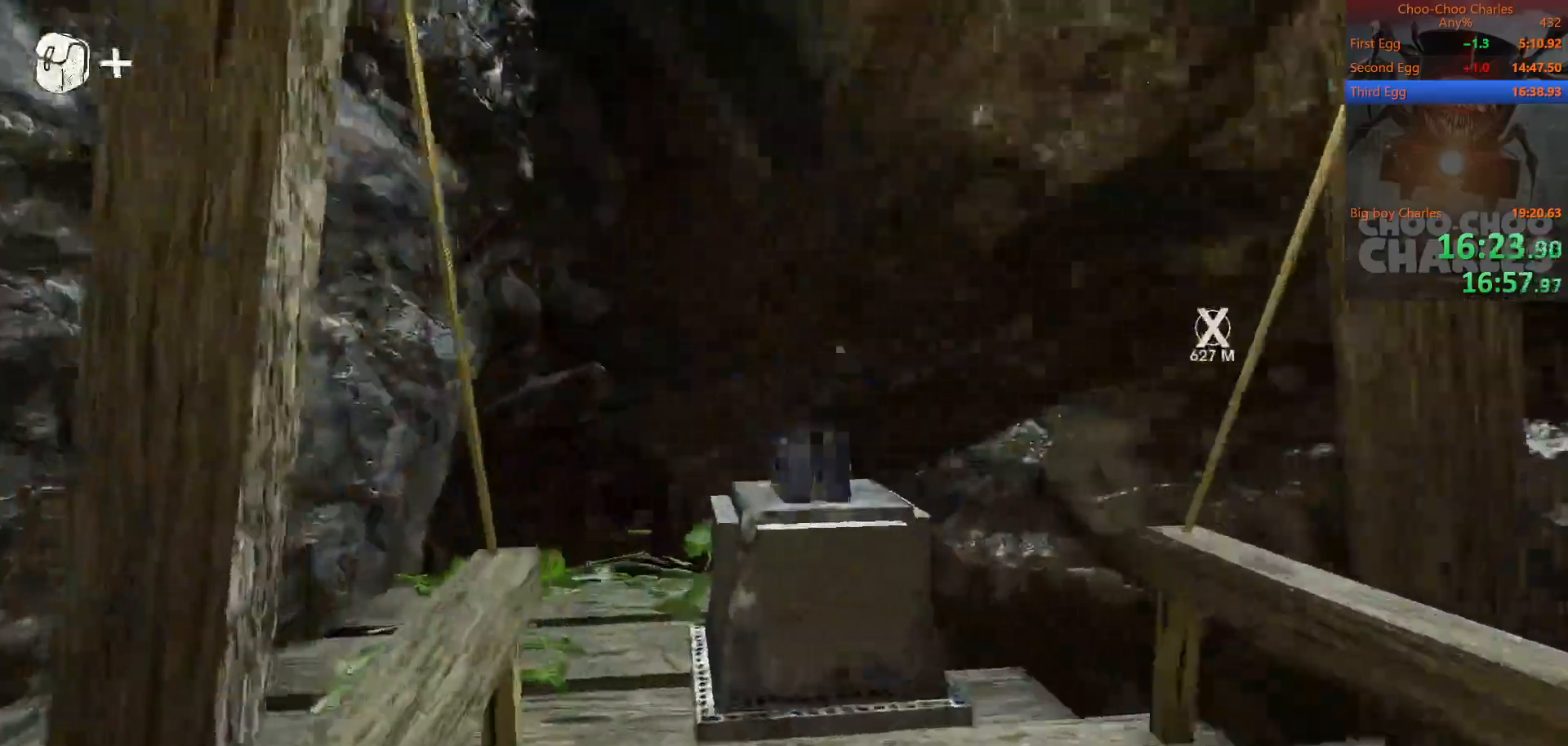
{"keys": ["shift"], "mouse": [], "mouse_move": "left", "events": [[21, "mouse_left", "down"], [104, "mouse_left", "up"], [146, "mouse_left", "down"], [188, "mouse_left", "up"], [229, "mouse_left", "down"], [333, "mouse_left", "up"], [375, "w", "up"]]}
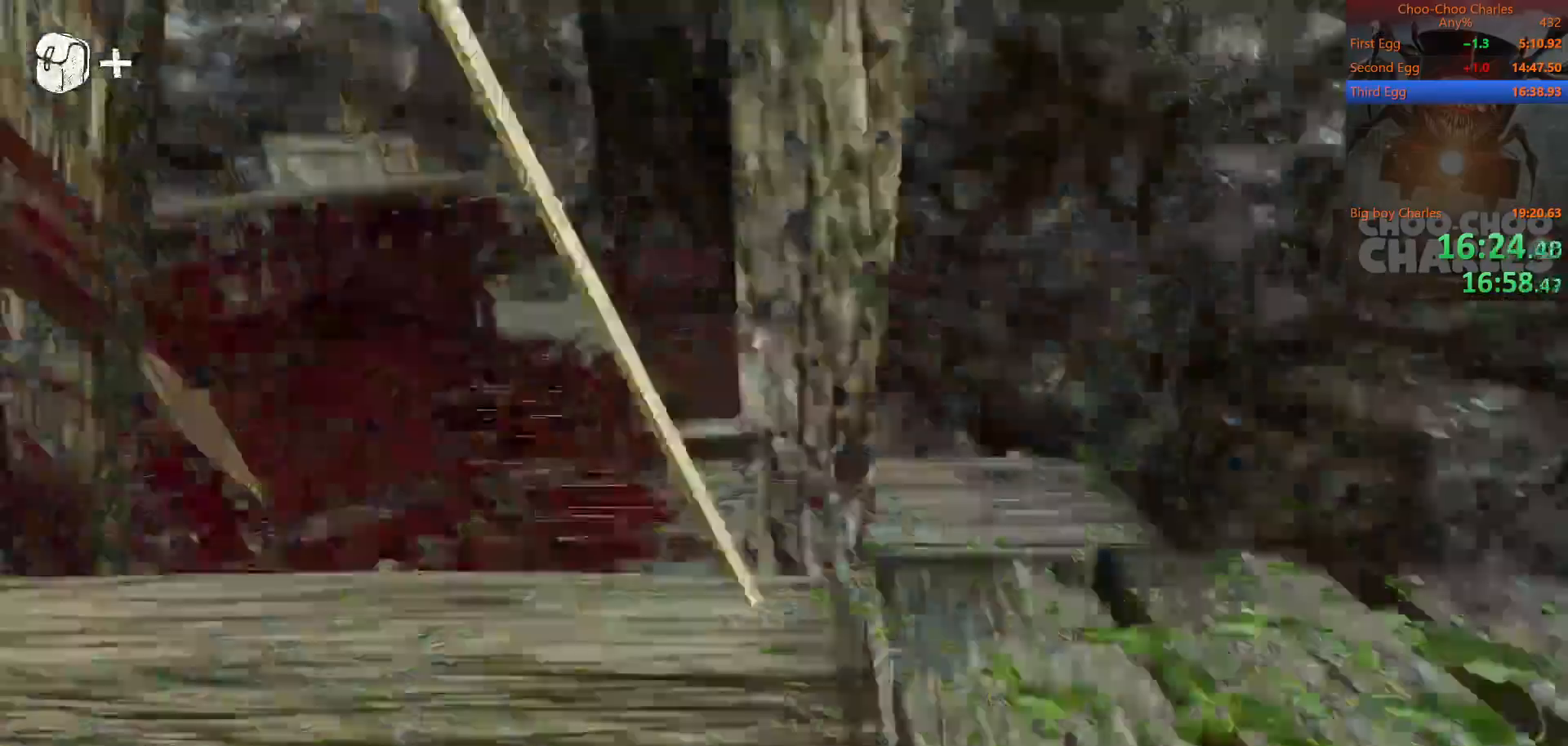
{"keys": ["a"], "mouse": [], "mouse_move": "up", "events": [[208, "d", "down"], [271, "shift", "up"], [271, "w", "down"], [396, "d", "up"], [438, "a", "down"], [438, "w", "up"]]}
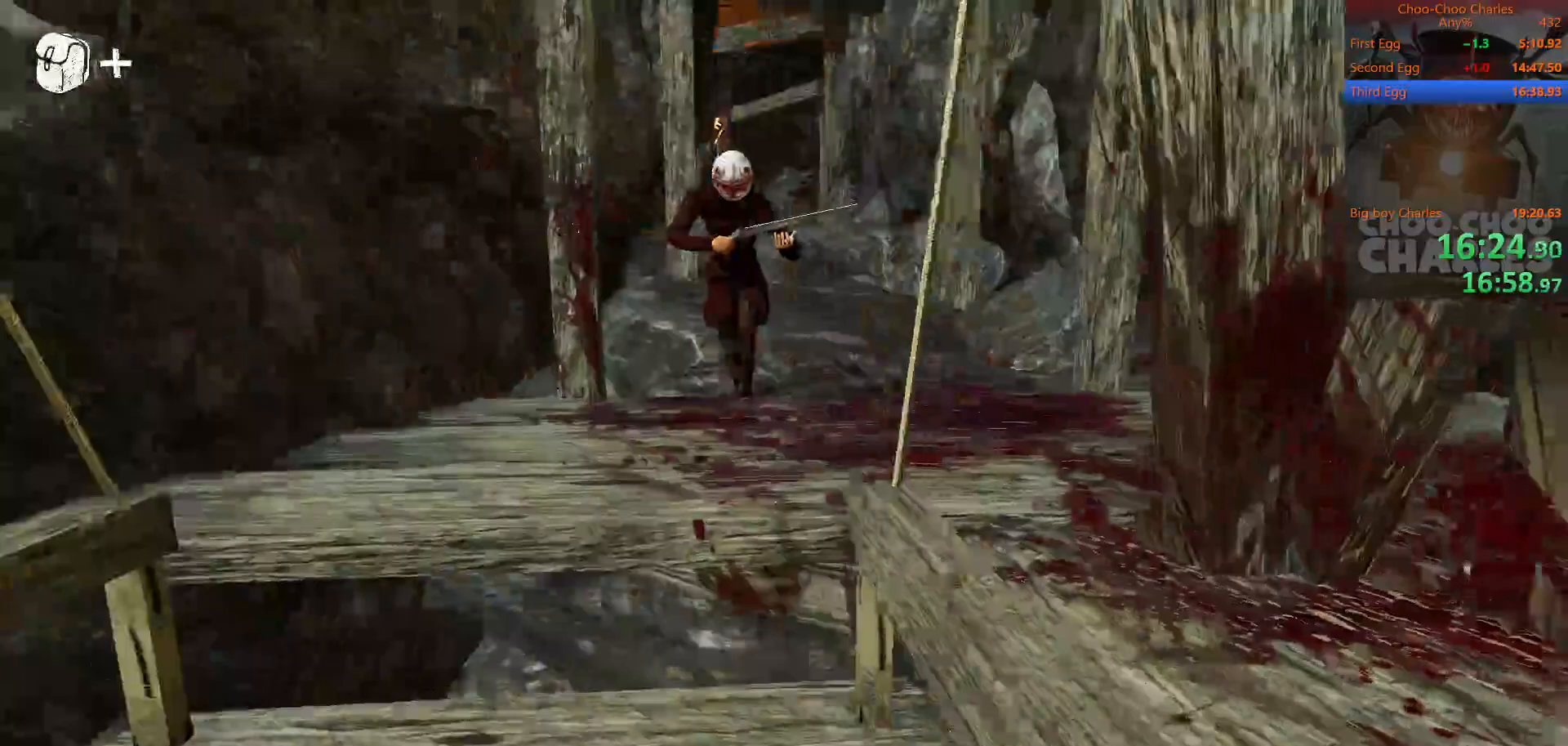
{"keys": [], "mouse": [], "mouse_move": "still", "events": [[42, "w", "down"], [229, "a", "up"], [375, "space", "down"], [500, "space", "up"], [500, "w", "up"]]}
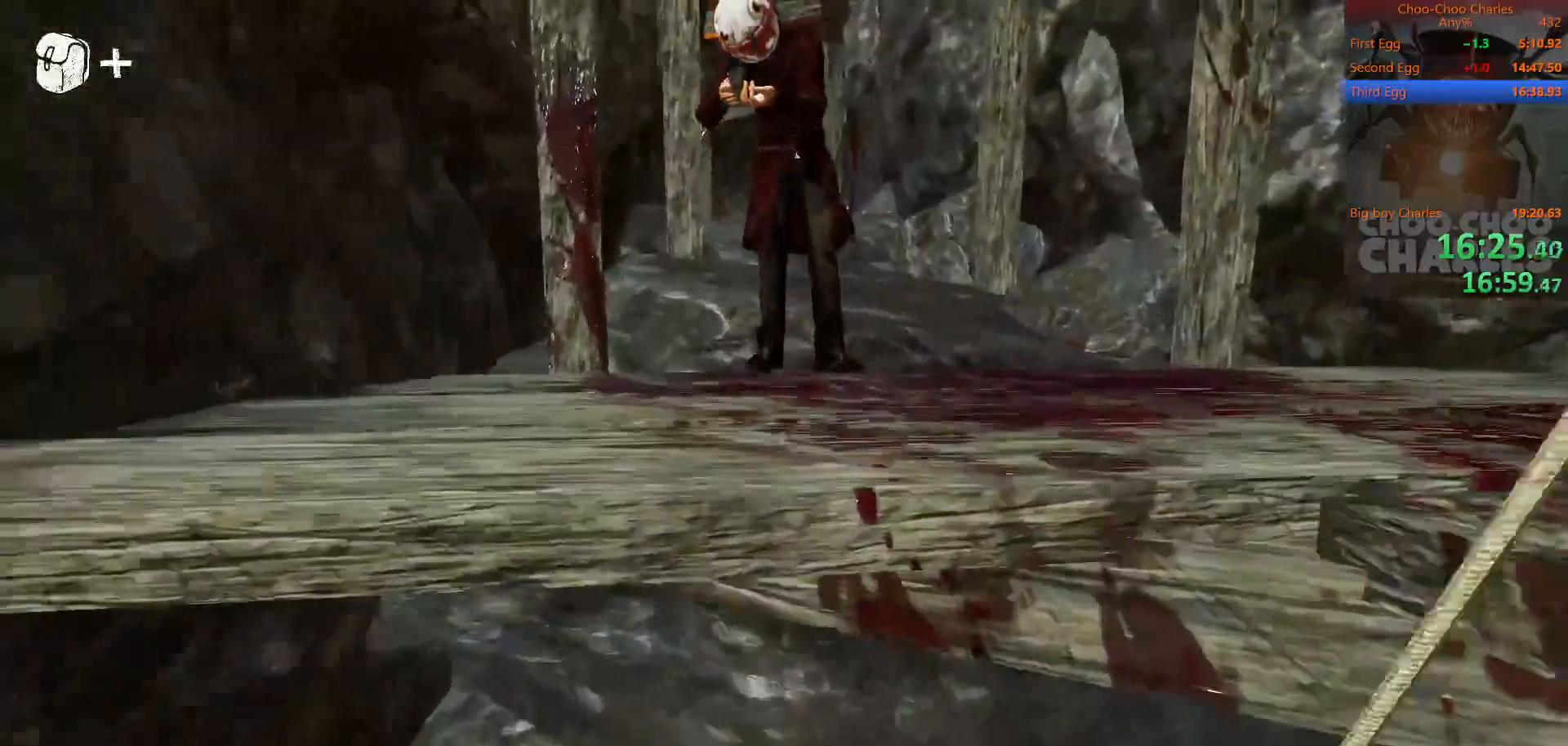
{"keys": ["w"], "mouse": [], "mouse_move": "right", "events": [[500, "w", "down"]]}
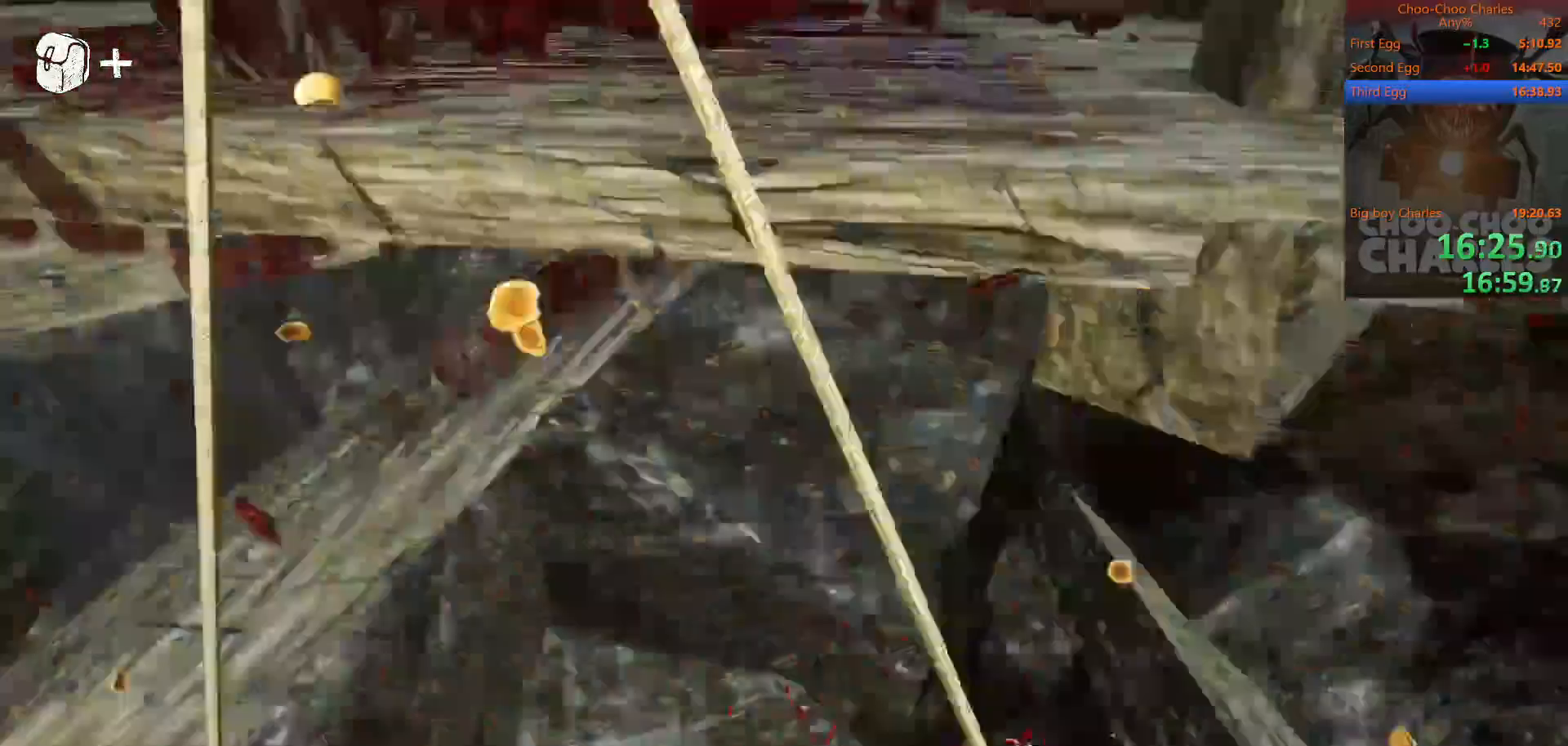
{"keys": ["d"], "mouse": [], "mouse_move": "still", "events": [[83, "a", "down"], [208, "a", "up"], [208, "w", "up"], [500, "d", "down"]]}
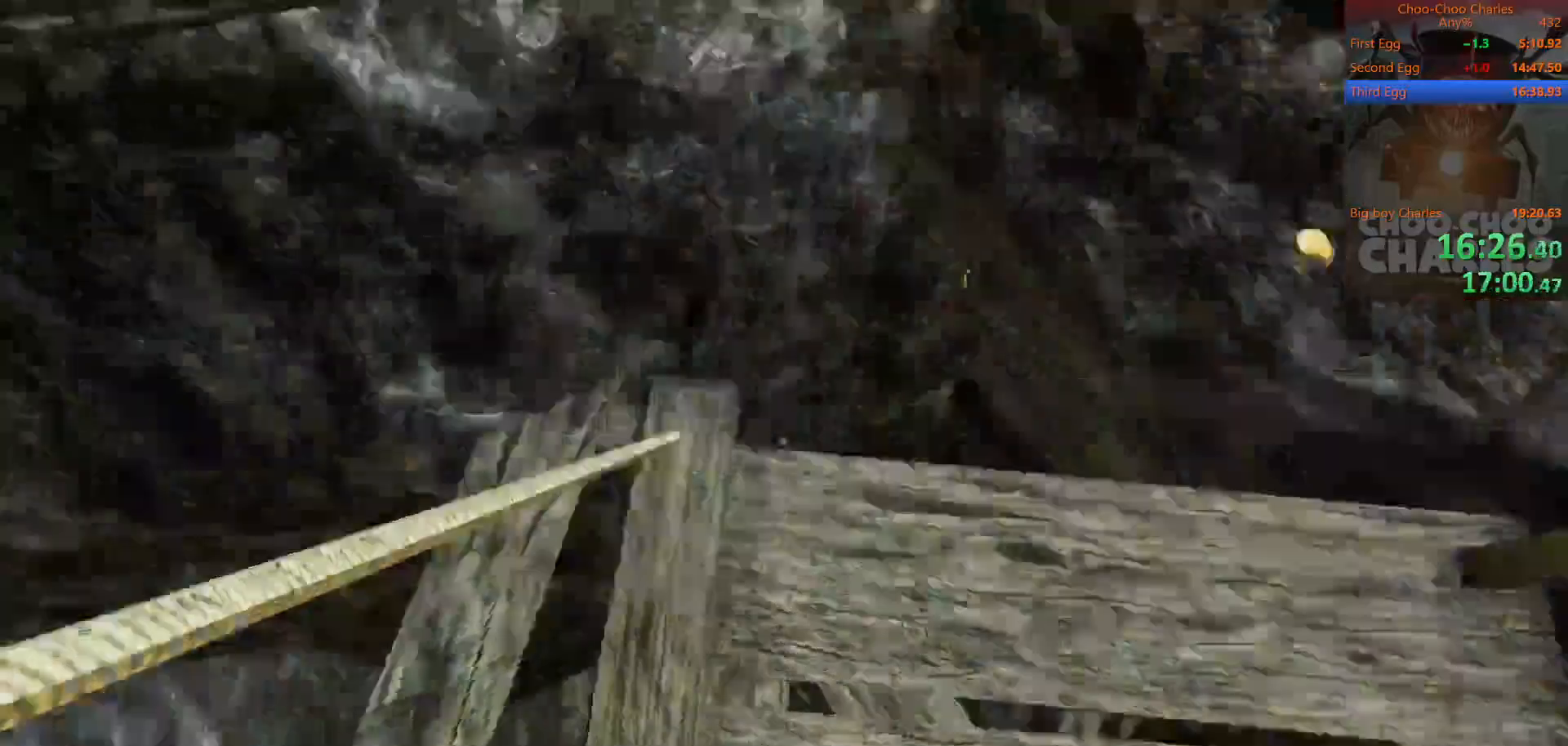
{"keys": [], "mouse": [], "mouse_move": "up-left", "events": [[188, "d", "up"]]}
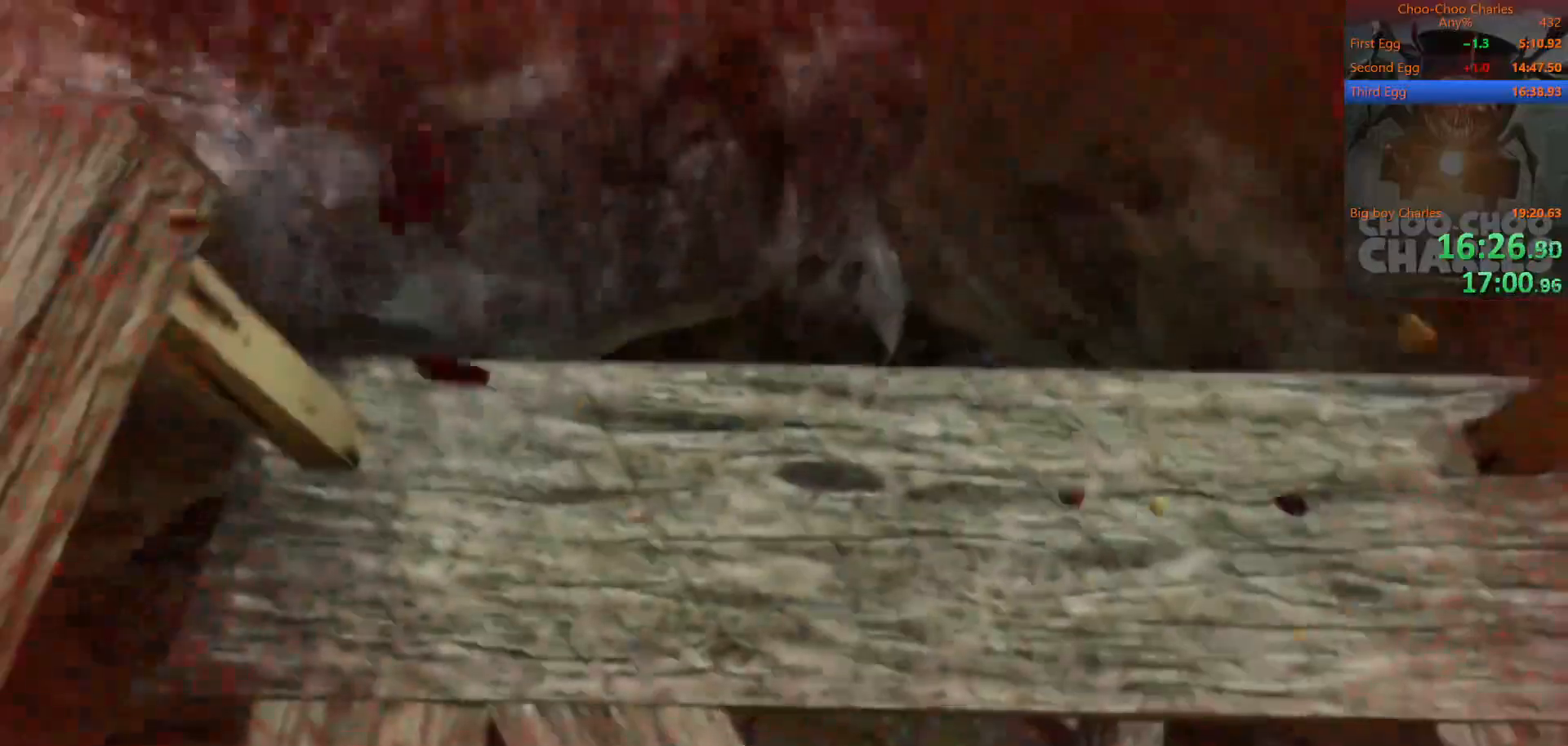
{"keys": [], "mouse": [], "mouse_move": "still", "events": [[42, "space", "down"], [250, "space", "up"]]}
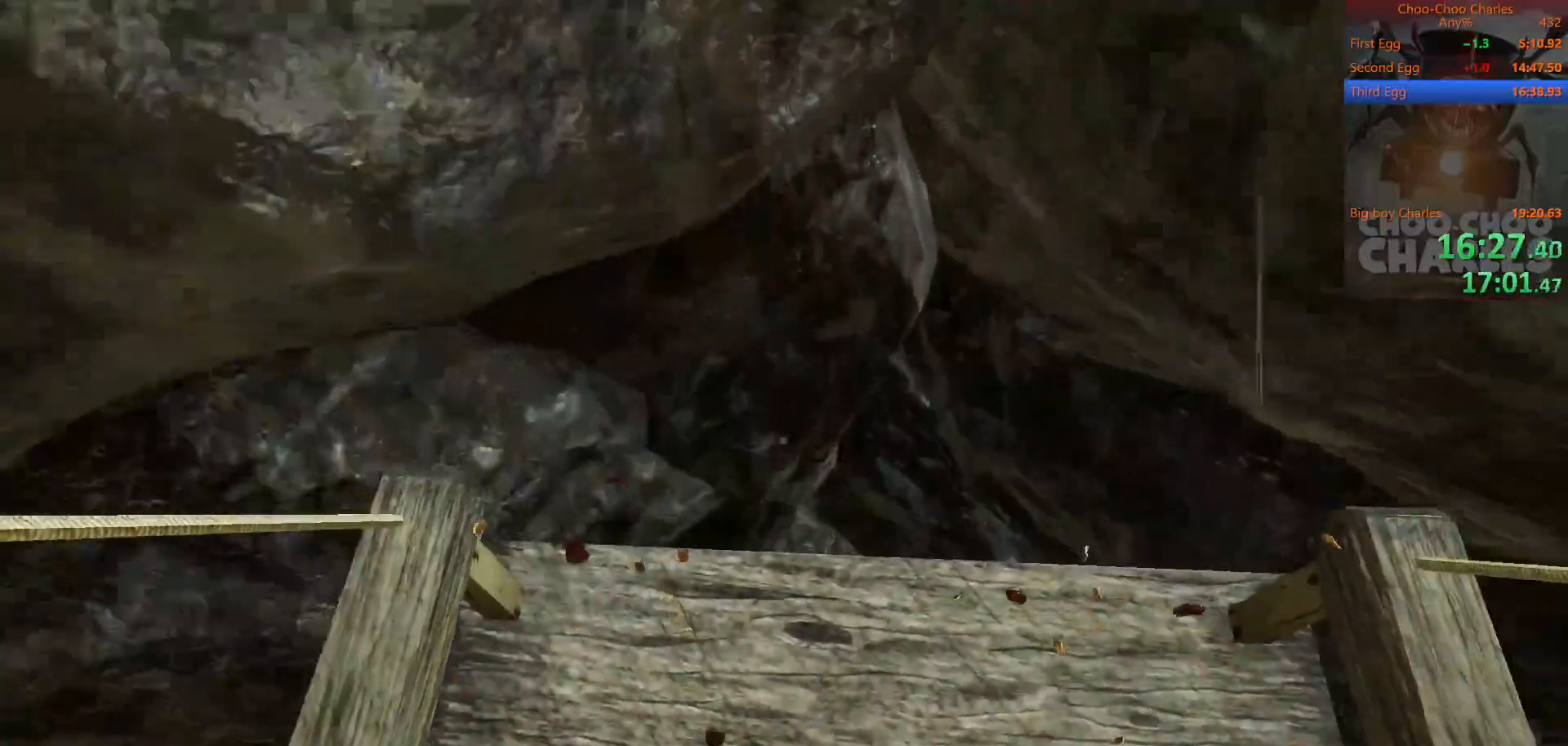
{"keys": [], "mouse": [], "mouse_move": "still", "events": [[167, "d", "down"], [208, "w", "down"], [250, "d", "up"], [312, "w", "up"]]}
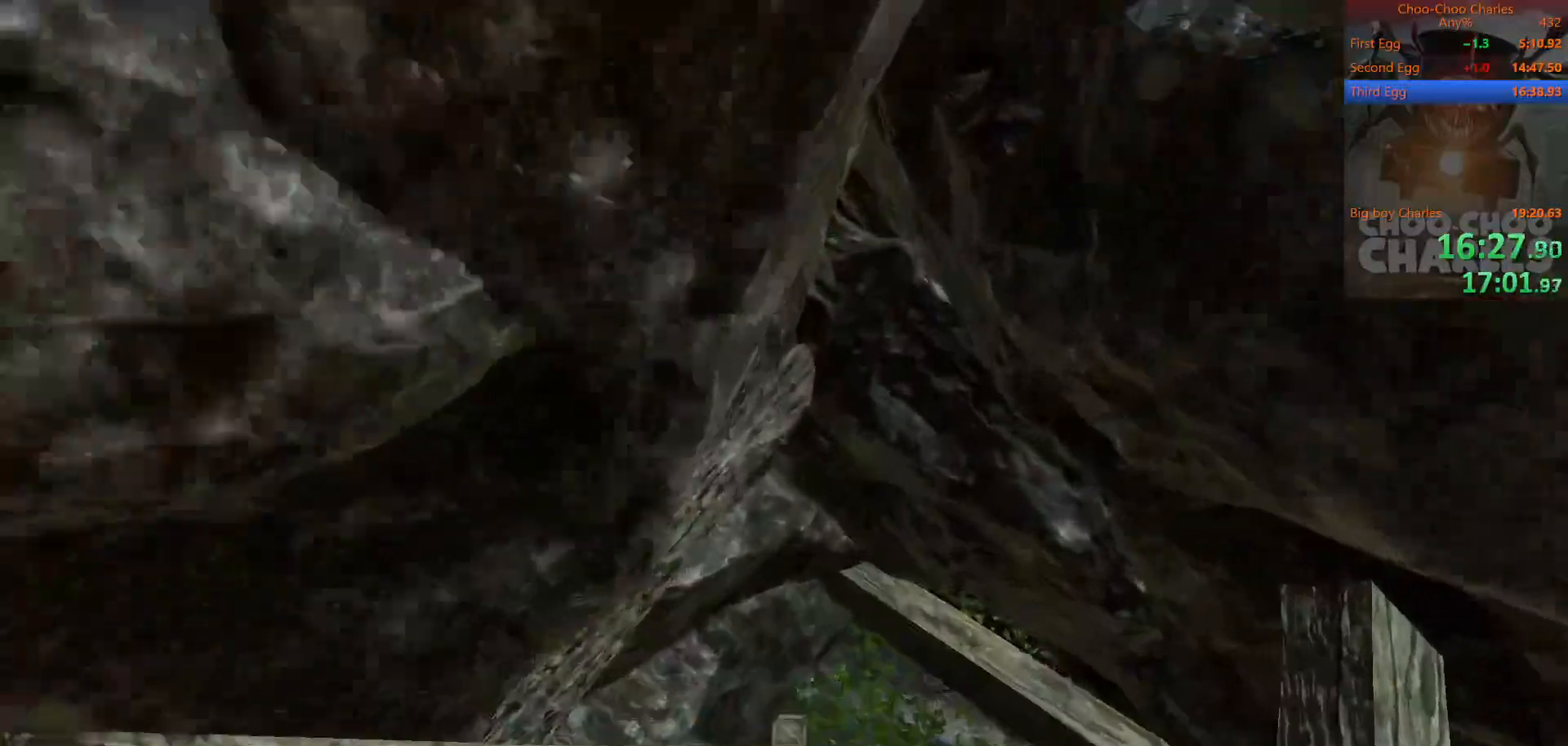
{"keys": [], "mouse": [], "mouse_move": "still", "events": [[417, "space", "down"], [500, "space", "up"]]}
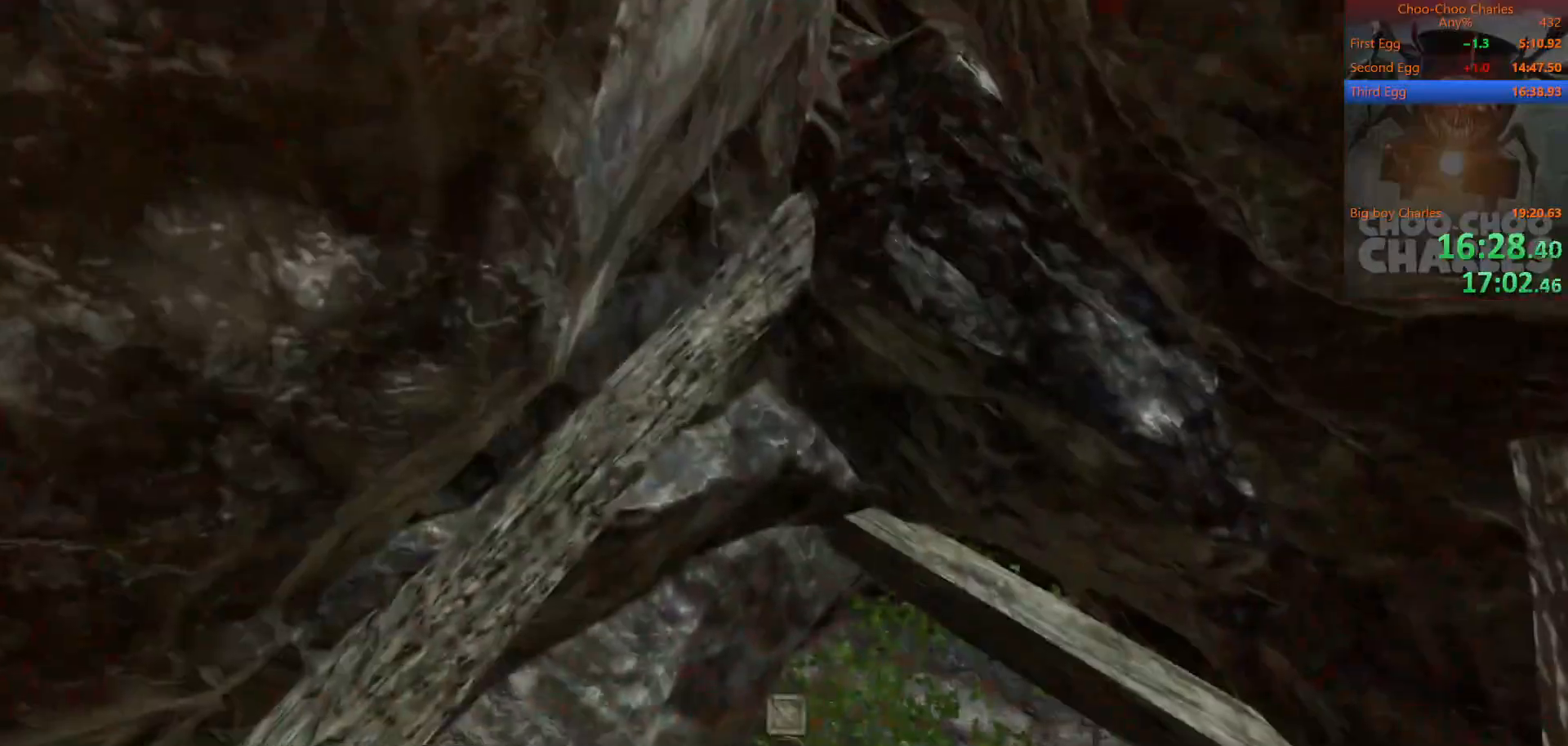
{"keys": [], "mouse": [], "mouse_move": "still", "events": []}
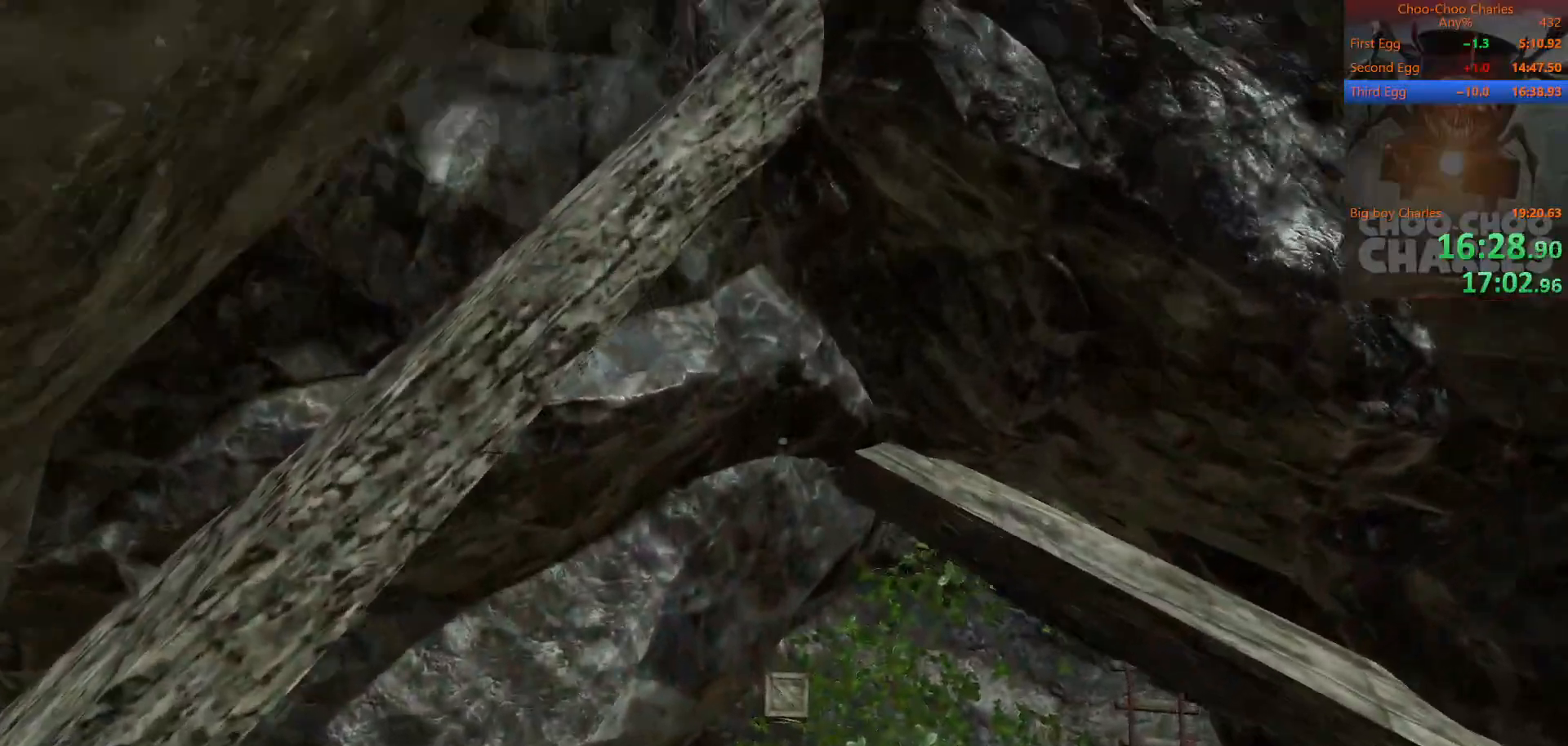
{"keys": [], "mouse": [], "mouse_move": "still", "events": []}
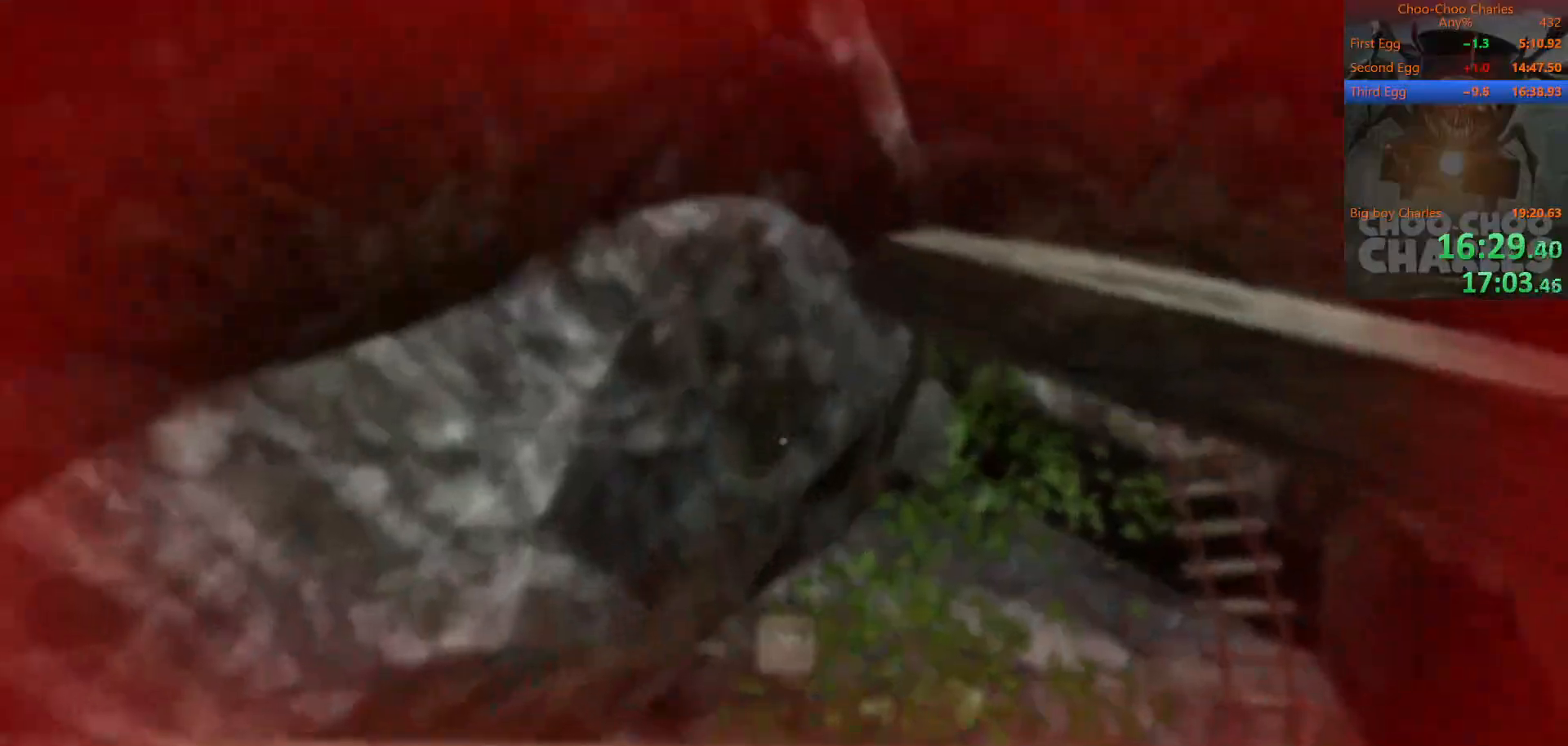
{"keys": [], "mouse": [], "mouse_move": "still", "events": [[83, "space", "down"], [188, "space", "up"]]}
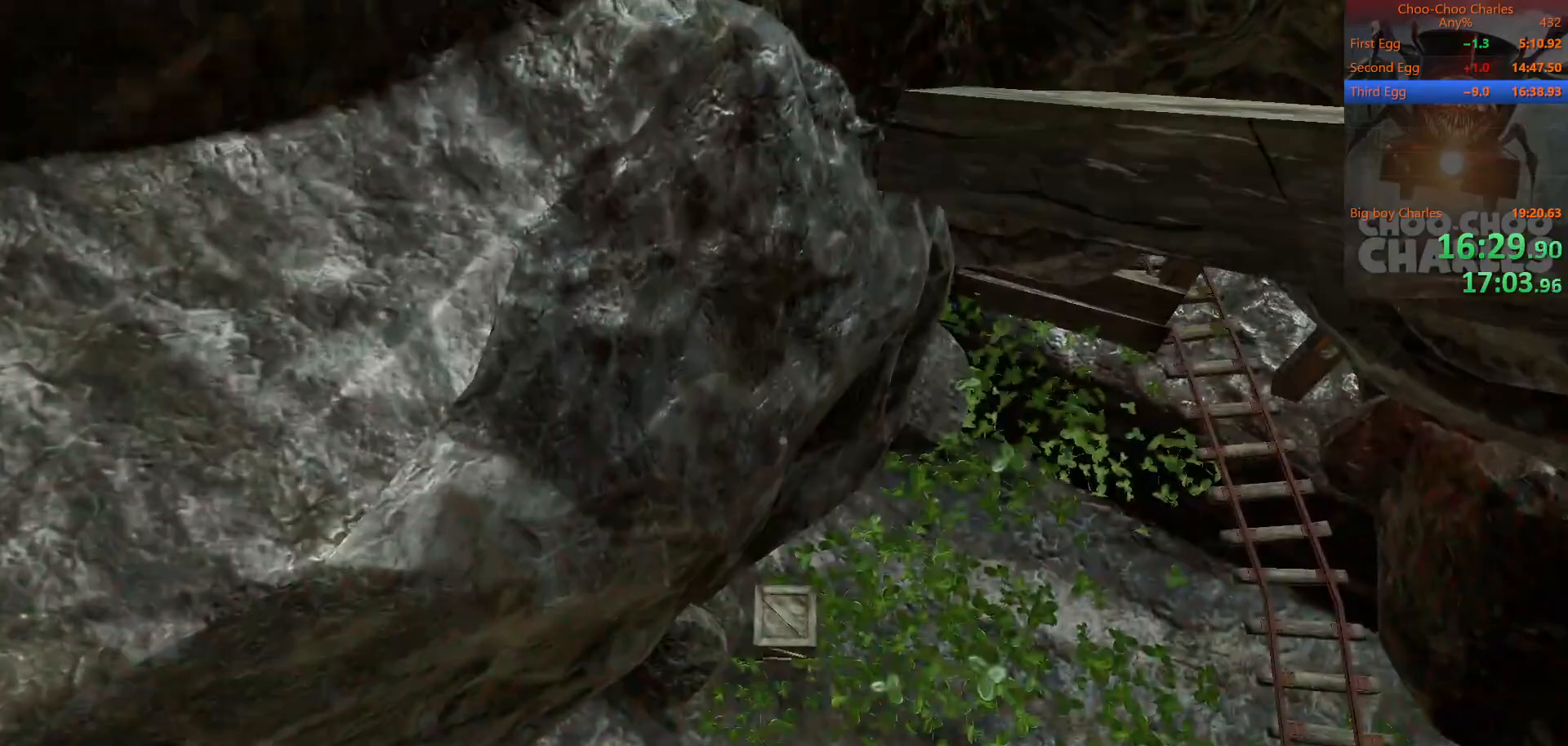
{"keys": ["shift", "w"], "mouse": [], "mouse_move": "up-right", "events": [[104, "d", "down"], [146, "d", "up"], [146, "w", "down"], [438, "shift", "down"]]}
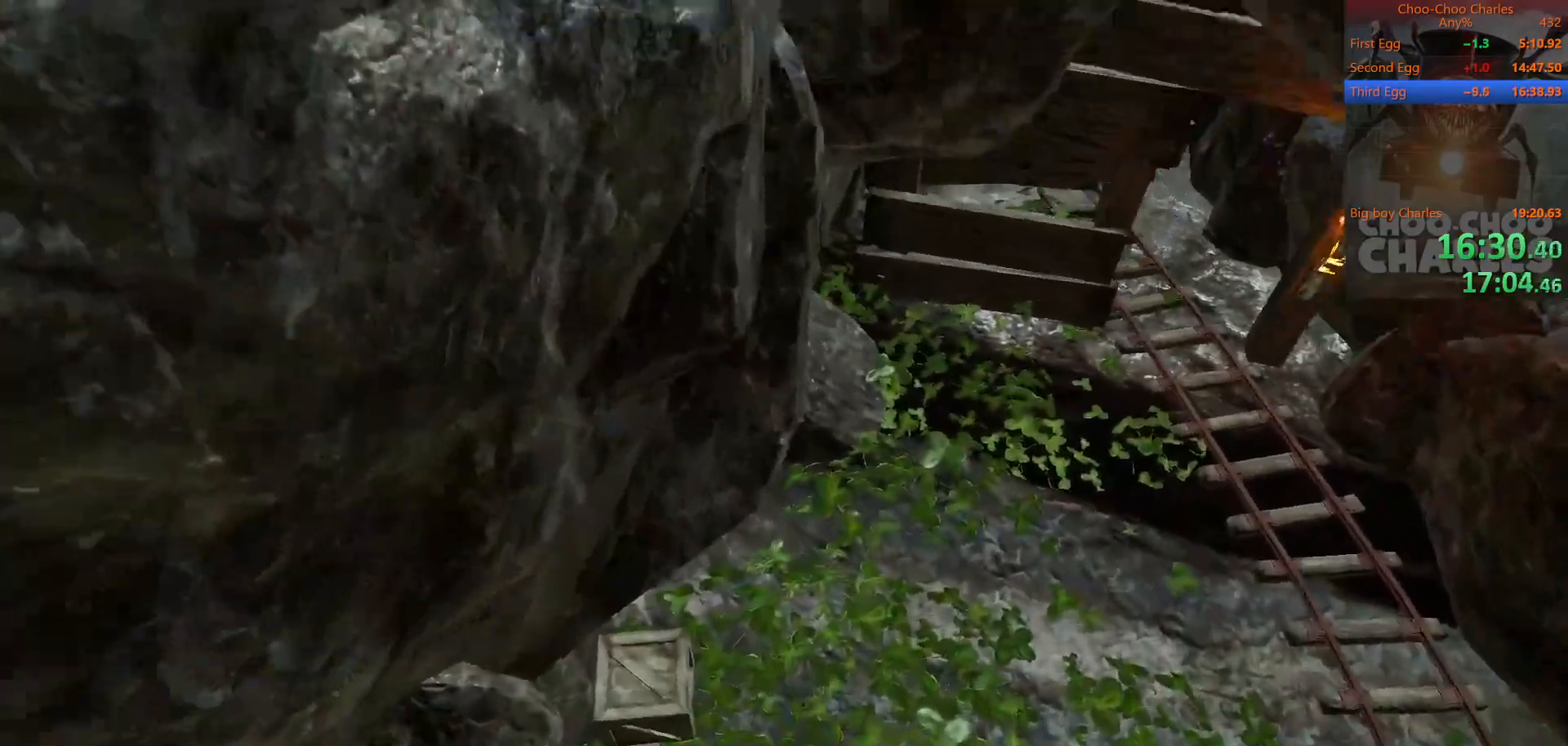
{"keys": ["shift", "w"], "mouse": [], "mouse_move": "still", "events": []}
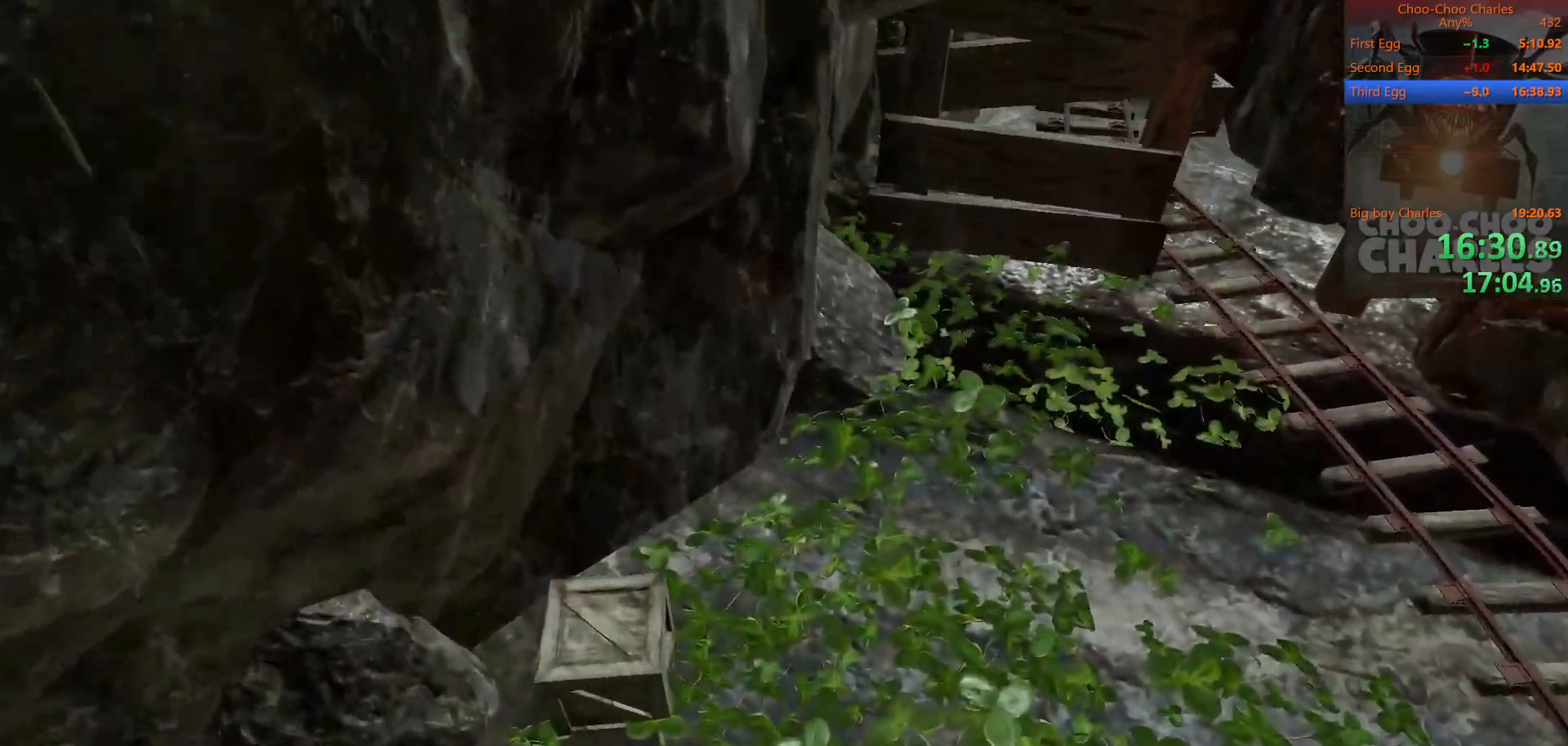
{"keys": ["shift", "w"], "mouse": [], "mouse_move": "still", "events": [[83, "a", "down"], [229, "a", "up"]]}
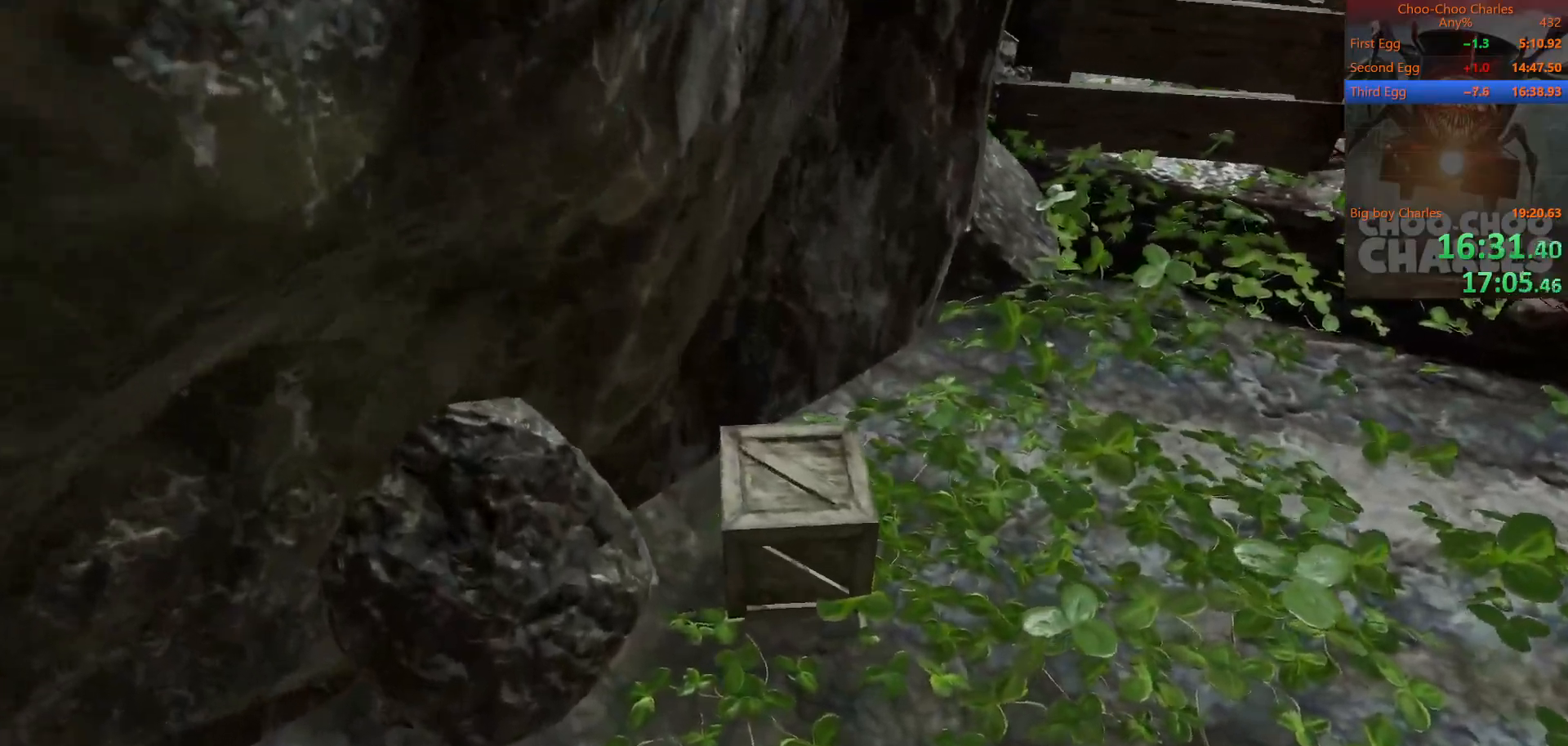
{"keys": ["shift", "w"], "mouse": [], "mouse_move": "still", "events": []}
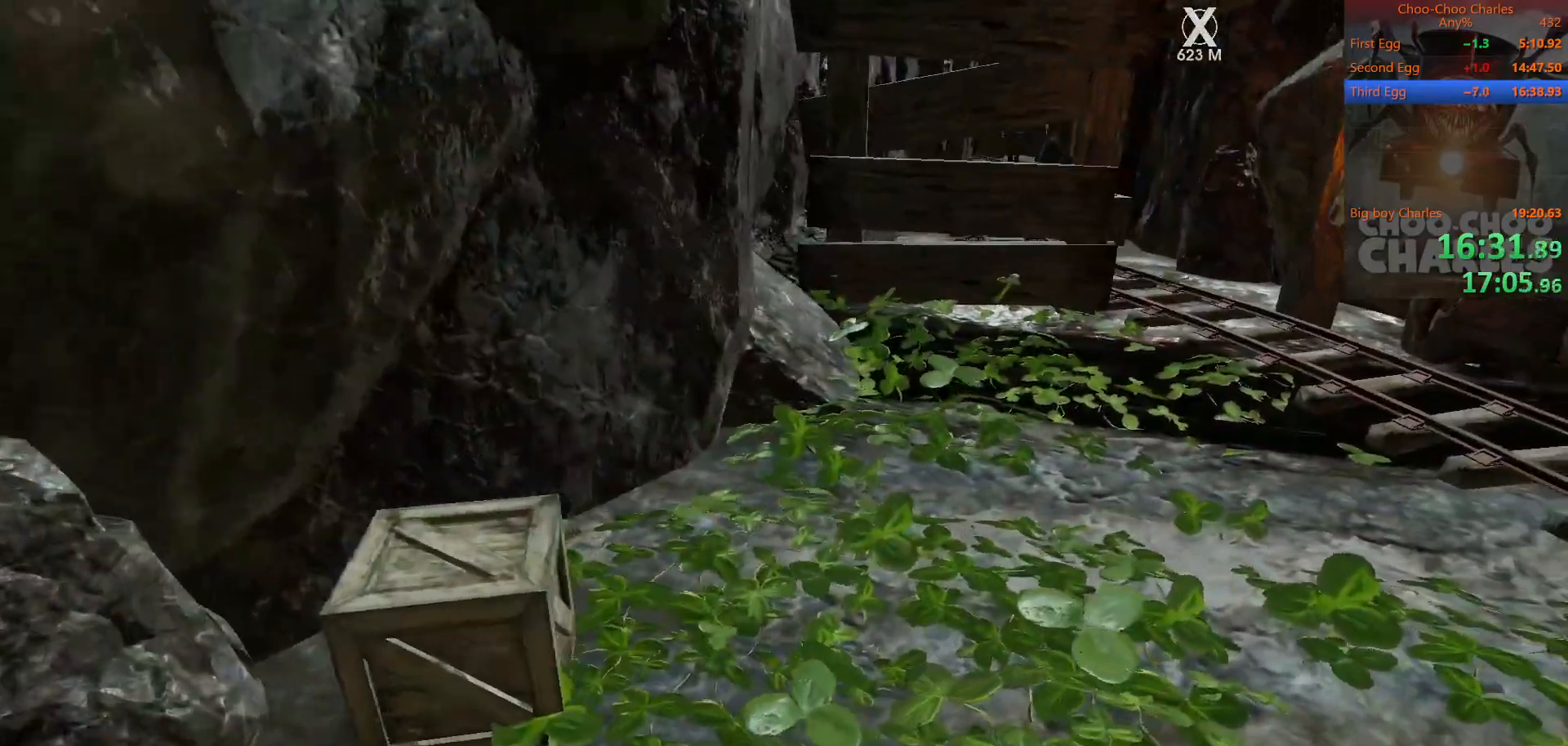
{"keys": ["shift", "w"], "mouse": [], "mouse_move": "still", "events": []}